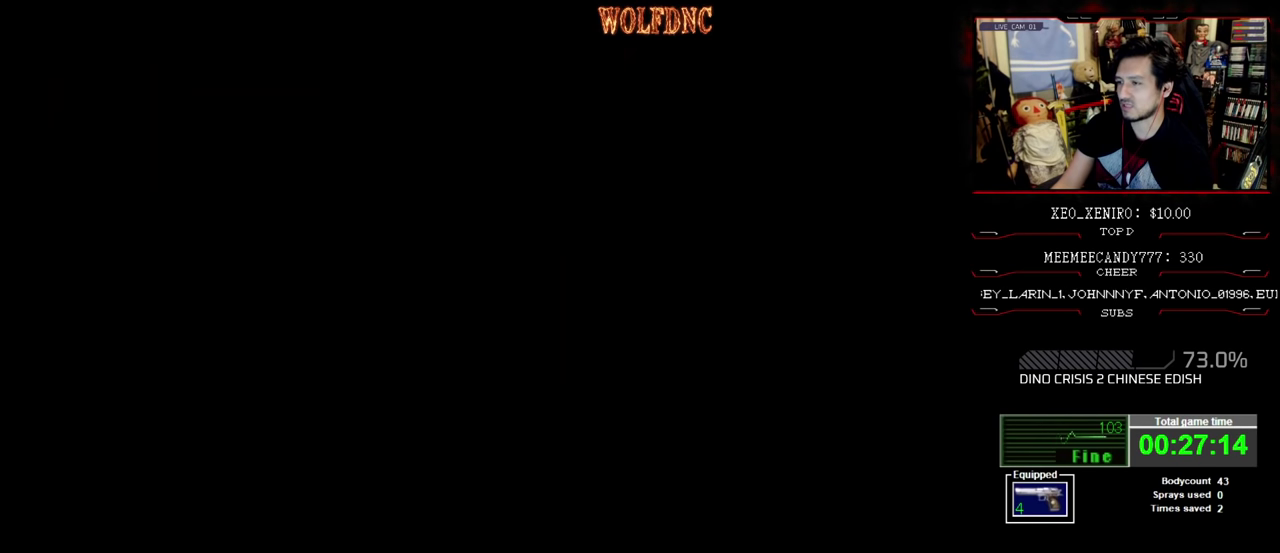
Gameplay with a controller (PlayStation layout); each line is a JSON object with the inputs held at the frame after it. "events" lists button and stick changes between this image and that frame as [ms after this image, input, new state], when the widget could be followed in between. Not read: L3 R3.
{"buttons": ["SQUARE", "DPAD_RIGHT"], "events": [[50, "DPAD_RIGHT", "down"], [467, "SQUARE", "down"]]}
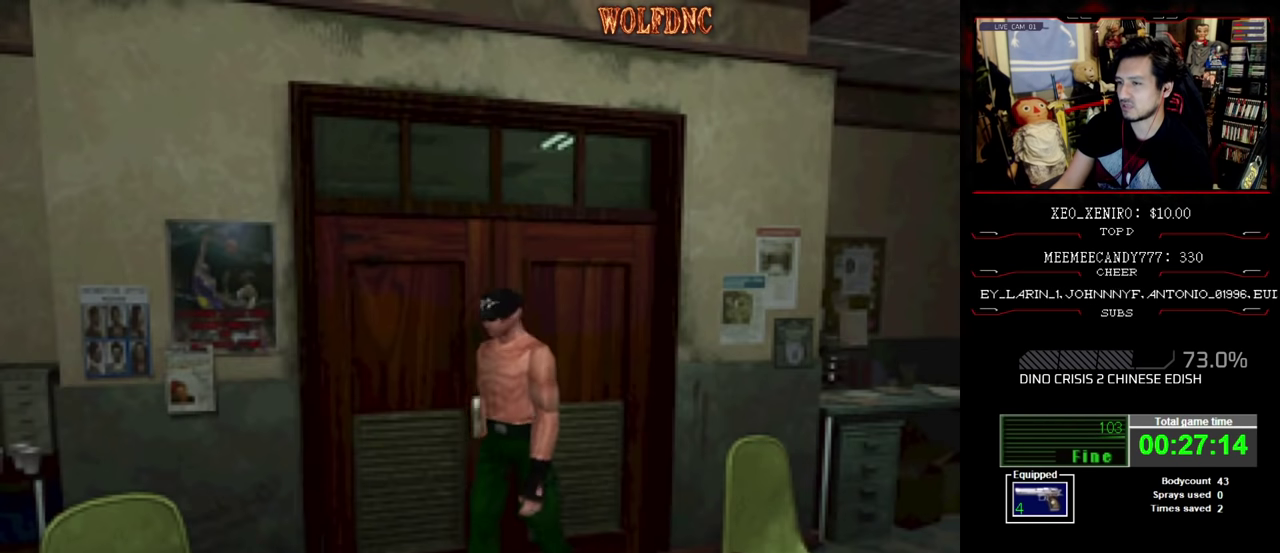
{"buttons": ["SQUARE", "DPAD_UP", "DPAD_LEFT"], "events": [[17, "DPAD_UP", "down"], [150, "DPAD_RIGHT", "up"], [250, "DPAD_LEFT", "down"]]}
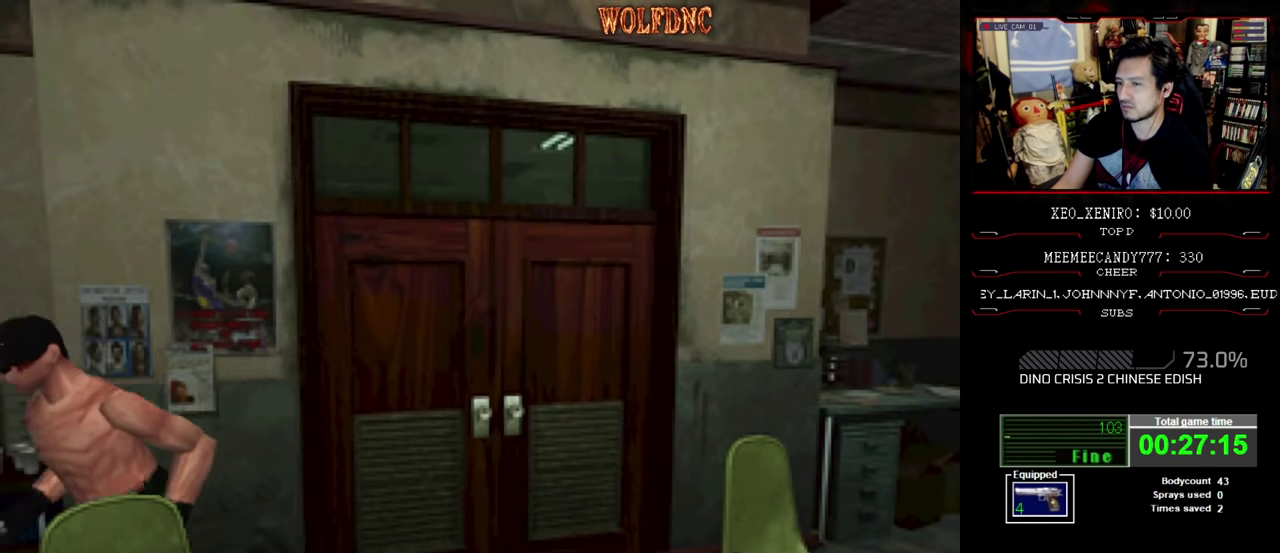
{"buttons": ["SQUARE", "DPAD_UP"], "events": [[167, "DPAD_LEFT", "up"], [317, "DPAD_LEFT", "down"], [484, "DPAD_LEFT", "up"]]}
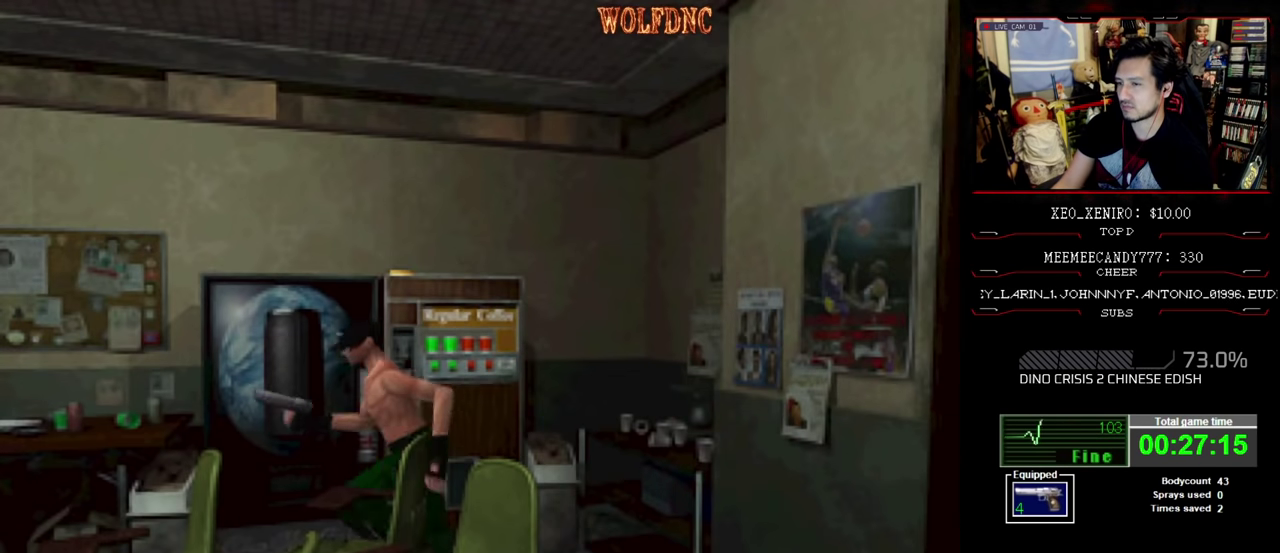
{"buttons": ["SQUARE", "DPAD_UP"], "events": []}
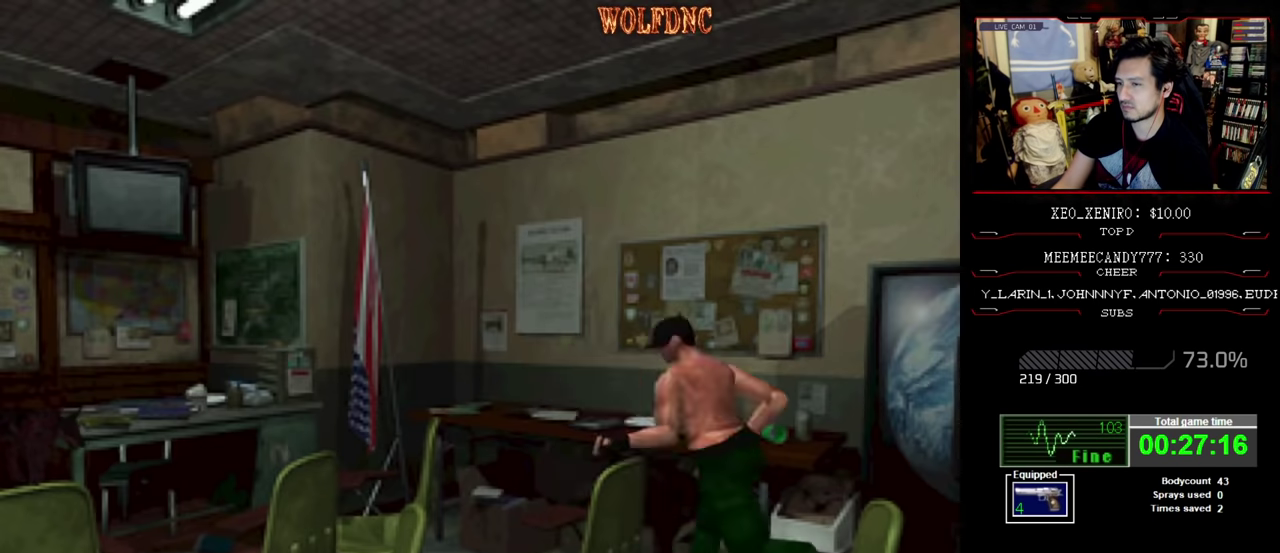
{"buttons": [], "events": [[200, "DPAD_UP", "up"], [200, "SQUARE", "up"]]}
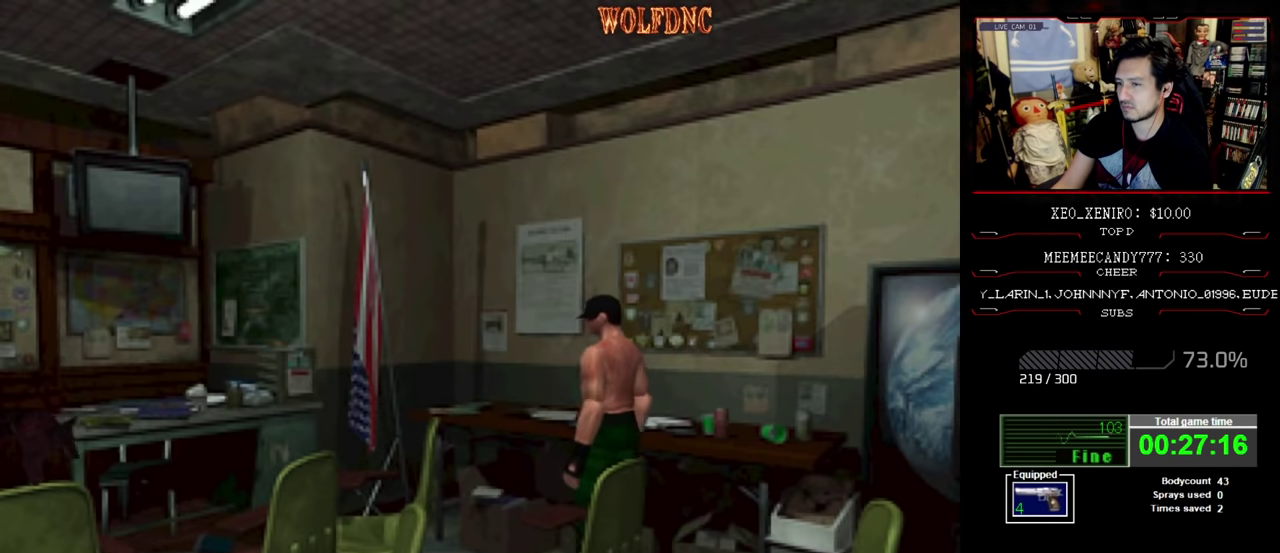
{"buttons": ["R1"], "events": [[67, "DPAD_LEFT", "down"], [167, "DPAD_UP", "down"], [217, "SQUARE", "down"], [350, "DPAD_UP", "up"], [400, "R1", "down"], [400, "SQUARE", "up"], [500, "DPAD_LEFT", "up"]]}
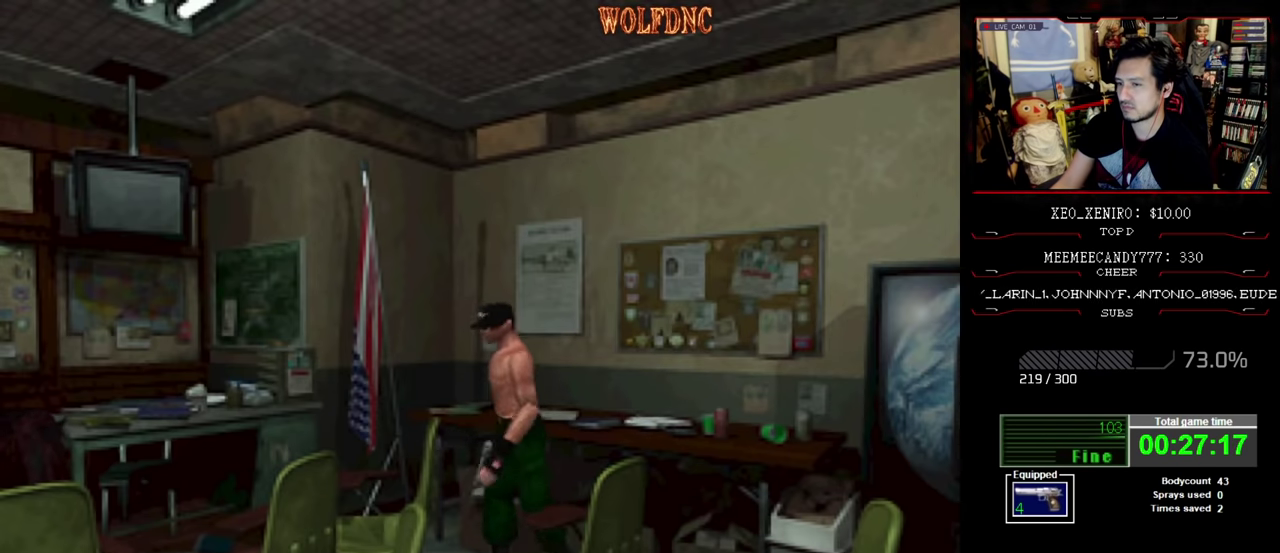
{"buttons": ["R1"], "events": []}
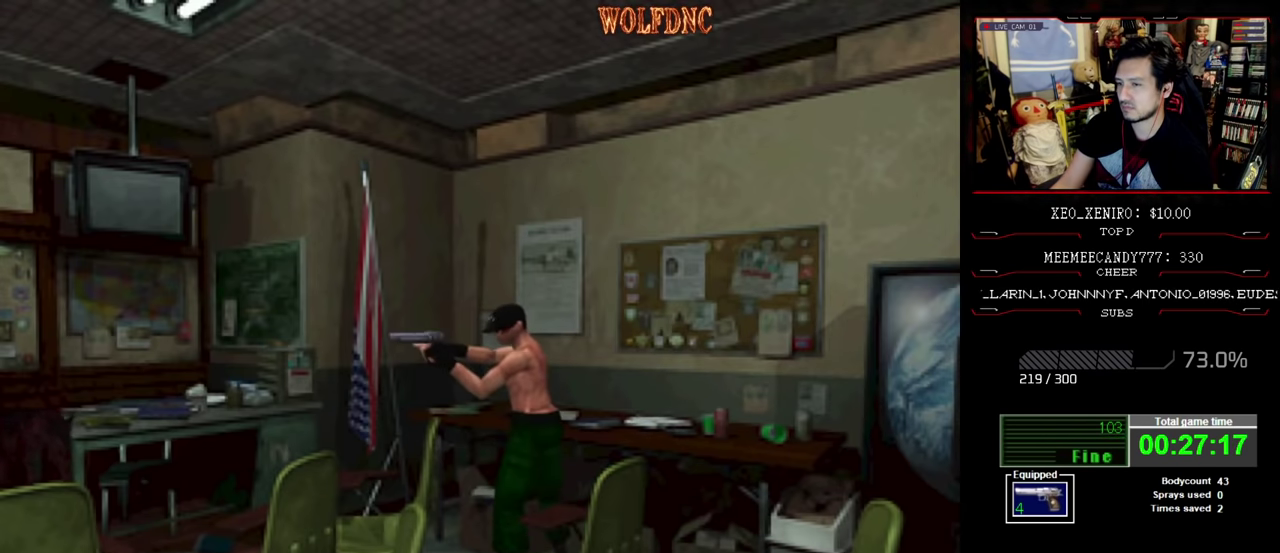
{"buttons": ["CROSS", "R1"], "events": [[67, "DPAD_LEFT", "down"], [150, "DPAD_LEFT", "up"], [384, "CROSS", "down"]]}
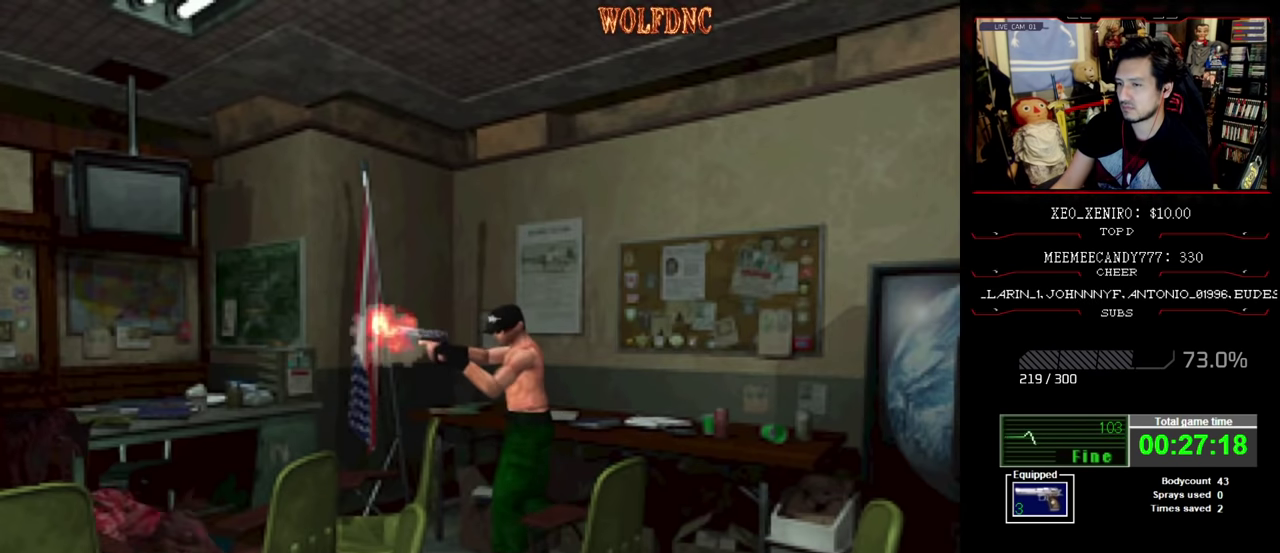
{"buttons": ["R1", "DPAD_RIGHT"], "events": [[450, "CROSS", "up"], [500, "DPAD_RIGHT", "down"]]}
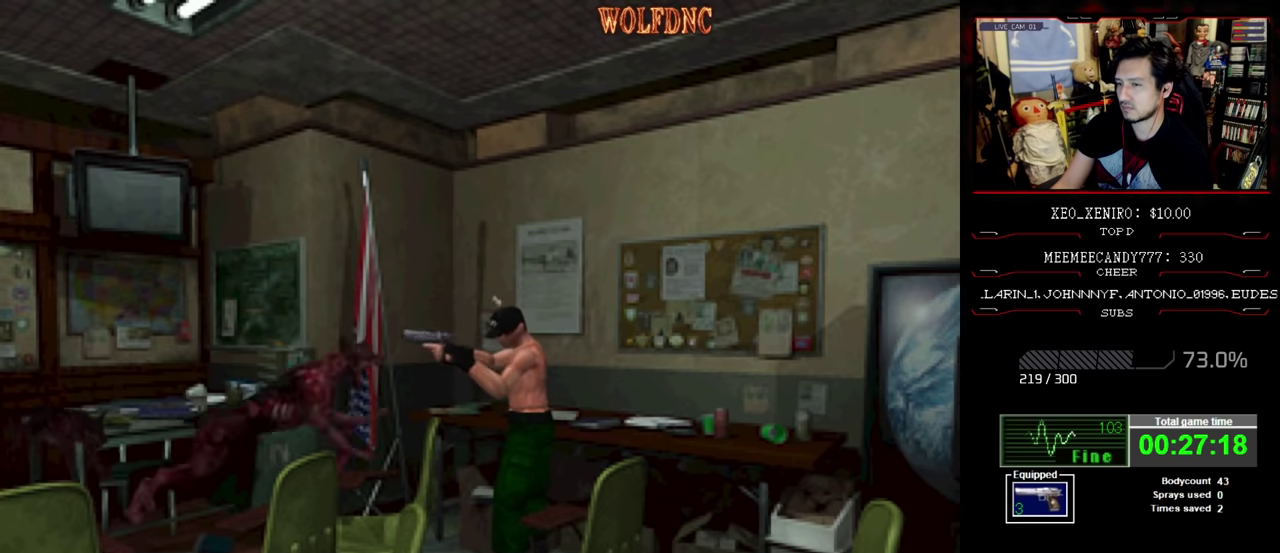
{"buttons": ["R1", "DPAD_RIGHT"], "events": []}
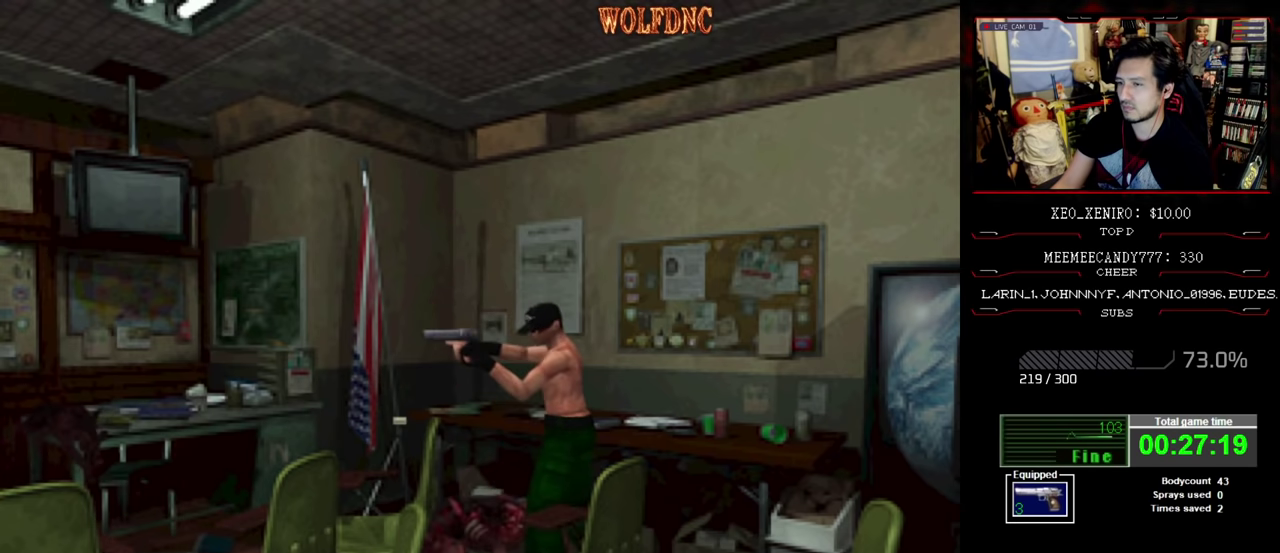
{"buttons": ["CROSS", "R1", "DPAD_DOWN", "DPAD_RIGHT"], "events": [[250, "DPAD_DOWN", "down"], [434, "CROSS", "down"]]}
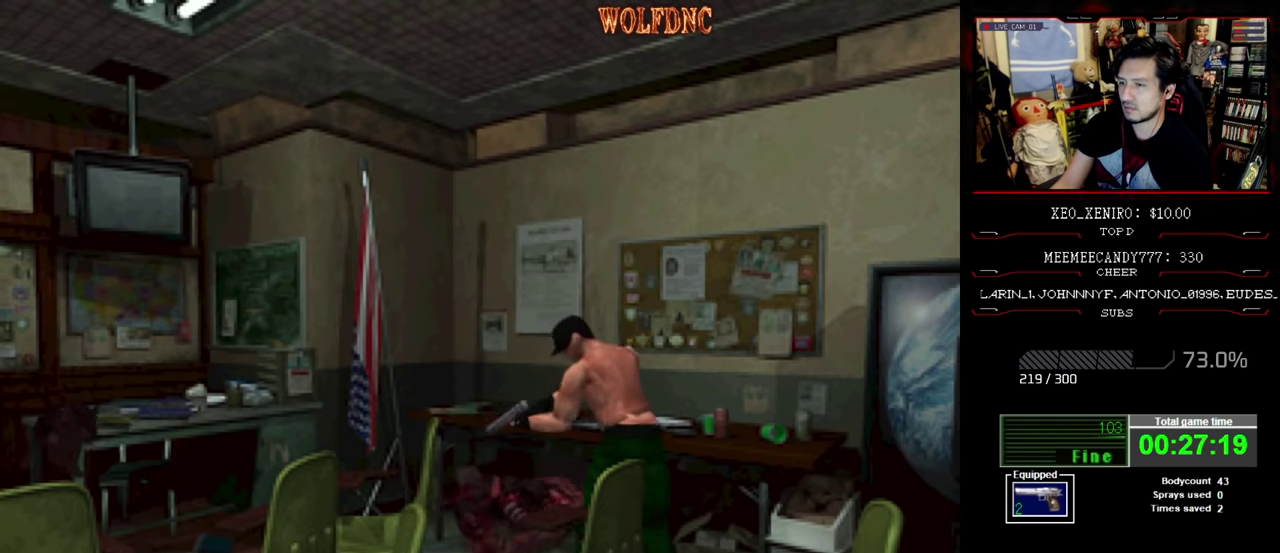
{"buttons": ["R1"], "events": [[217, "CROSS", "up"], [400, "CROSS", "down"], [400, "DPAD_RIGHT", "up"], [450, "DPAD_DOWN", "up"], [484, "CROSS", "up"]]}
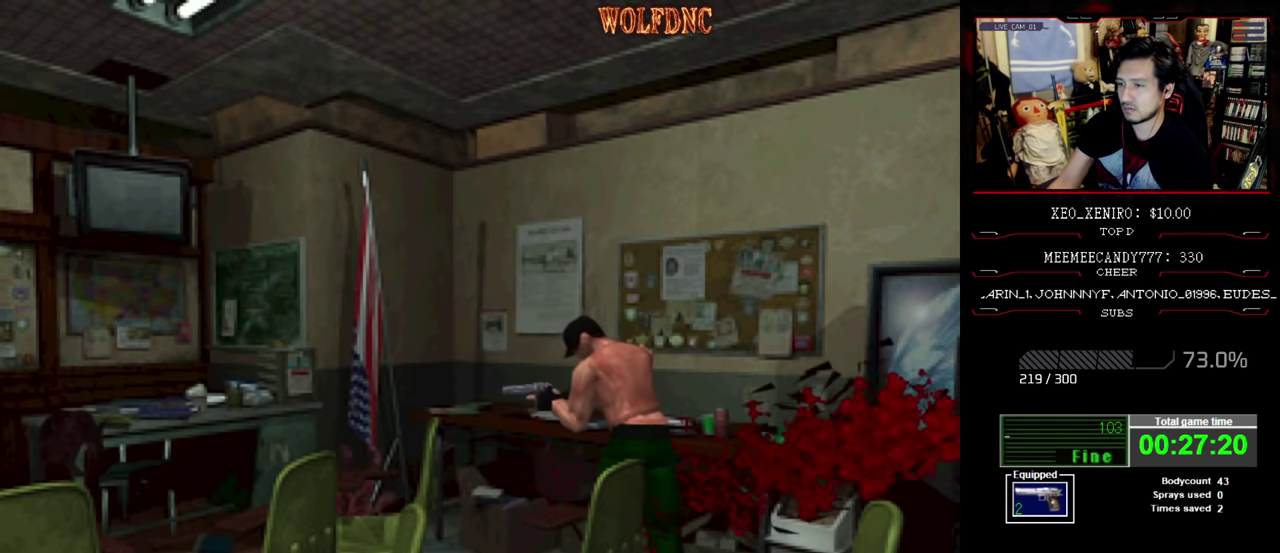
{"buttons": [], "events": [[50, "R1", "up"]]}
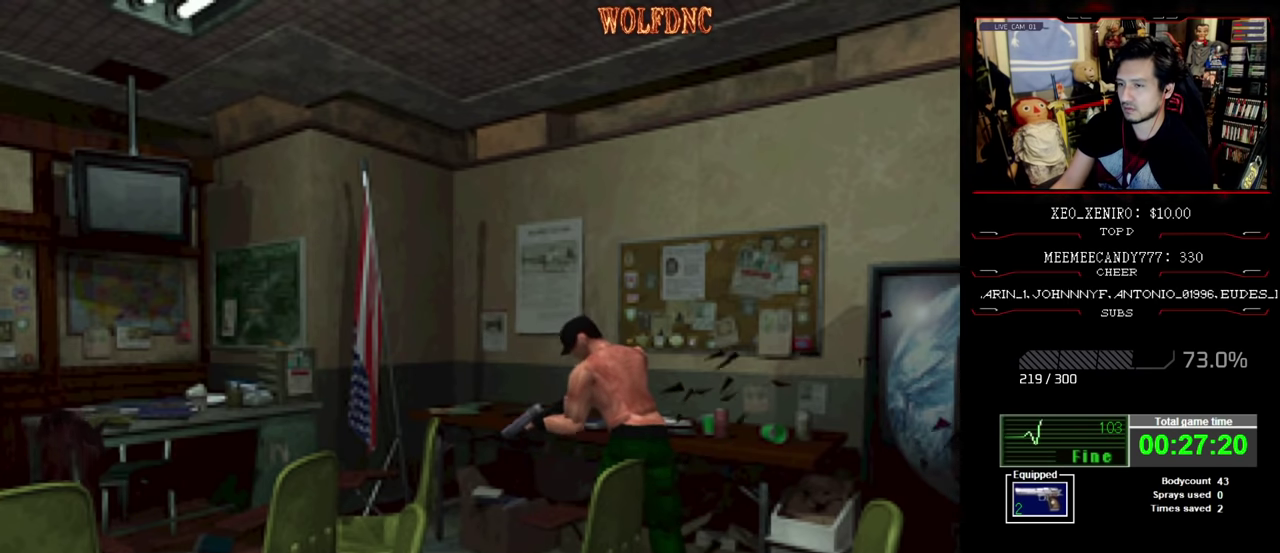
{"buttons": ["SQUARE", "DPAD_UP", "DPAD_LEFT"], "events": [[17, "DPAD_UP", "down"], [150, "SQUARE", "down"], [300, "DPAD_RIGHT", "down"], [384, "DPAD_RIGHT", "up"], [434, "DPAD_LEFT", "down"]]}
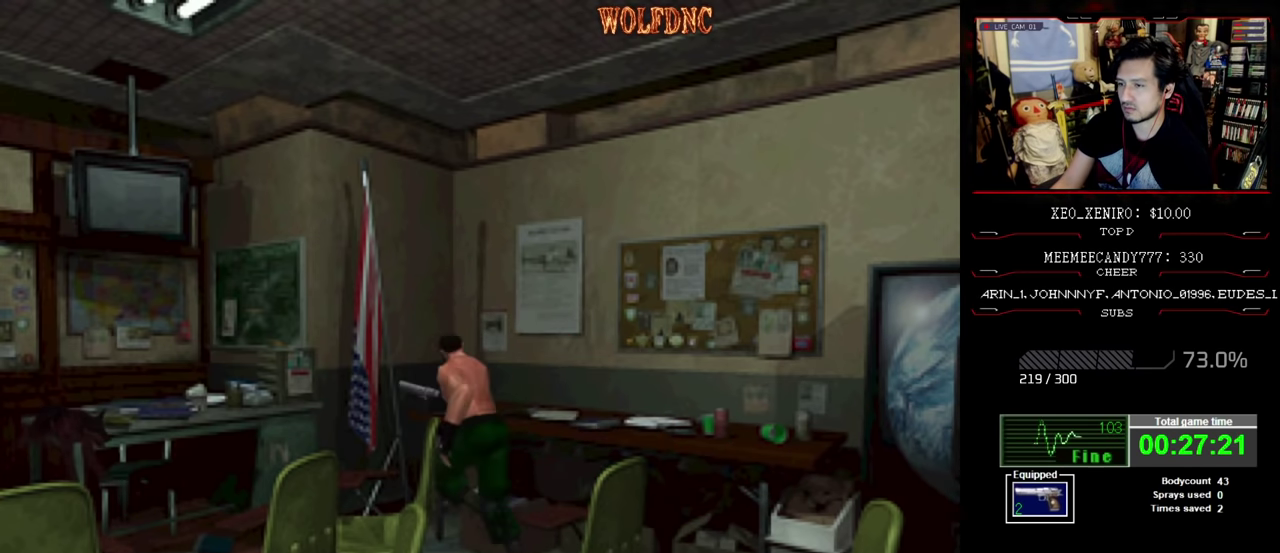
{"buttons": ["R1", "DPAD_LEFT"], "events": [[117, "DPAD_UP", "up"], [117, "R1", "down"], [117, "SQUARE", "up"]]}
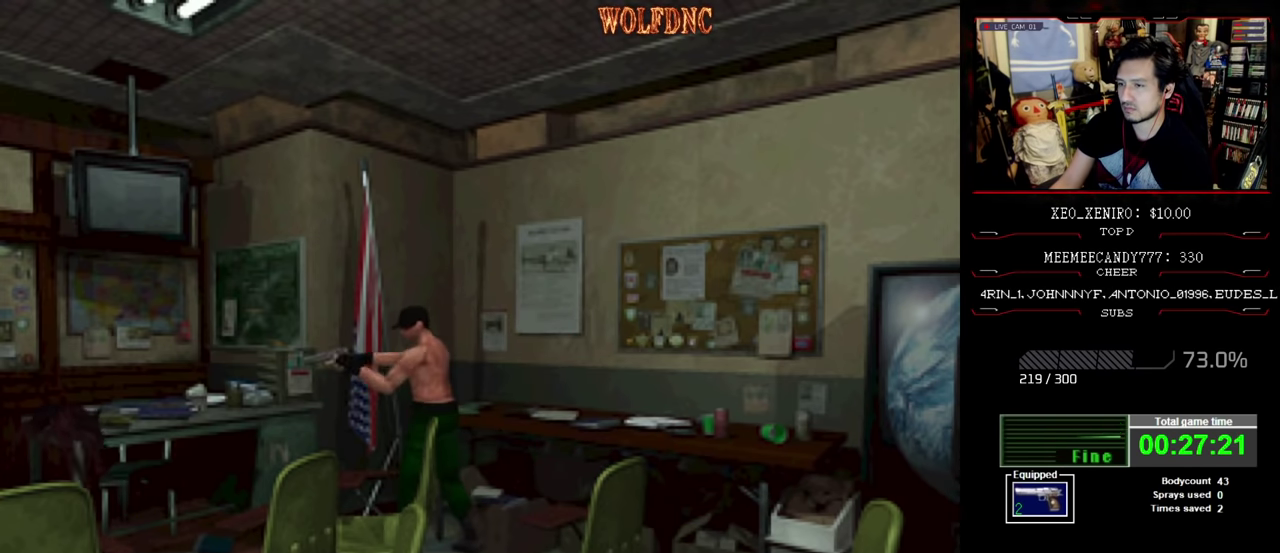
{"buttons": ["R1"], "events": [[417, "DPAD_LEFT", "up"]]}
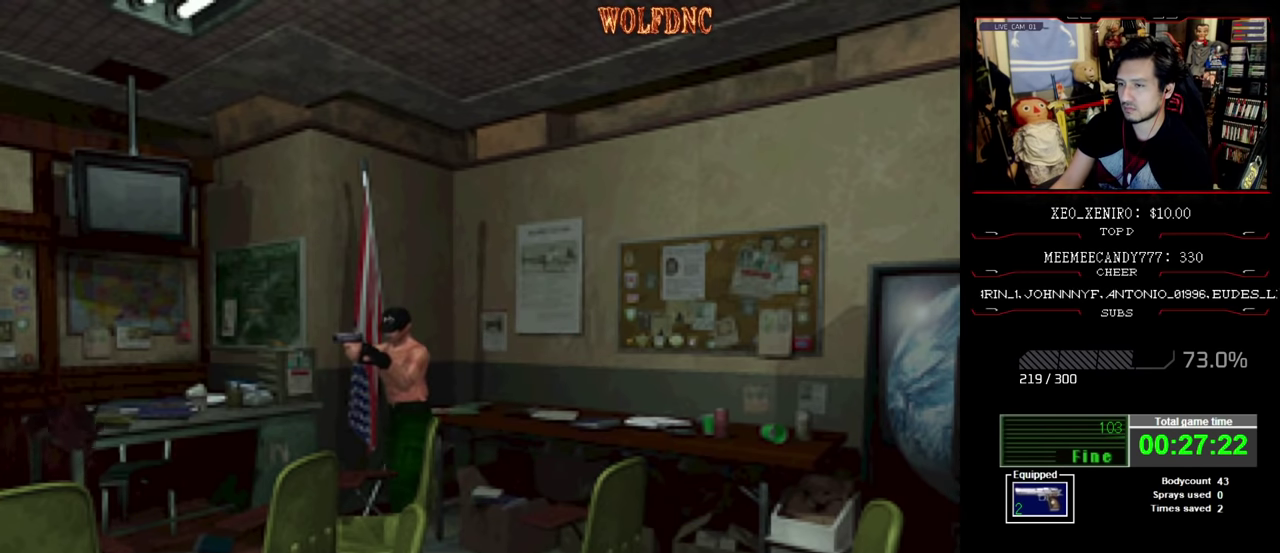
{"buttons": ["R1"], "events": [[17, "CROSS", "down"], [100, "CROSS", "up"], [150, "CROSS", "down"], [434, "CROSS", "up"]]}
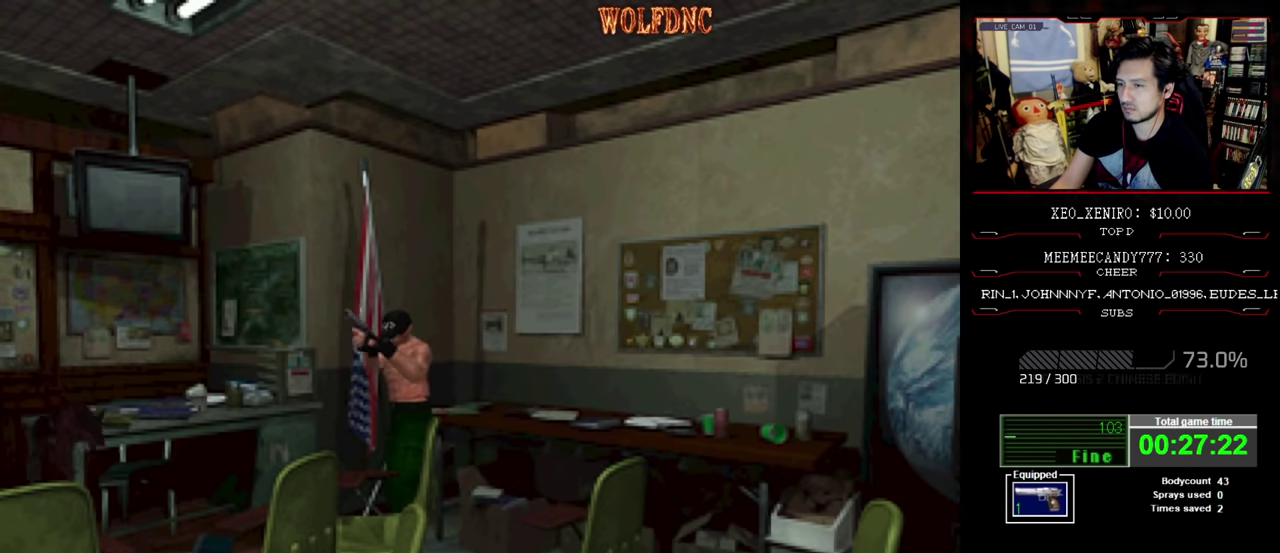
{"buttons": ["DPAD_RIGHT"], "events": [[34, "CROSS", "down"], [167, "CROSS", "up"], [267, "R1", "up"], [400, "DPAD_RIGHT", "down"]]}
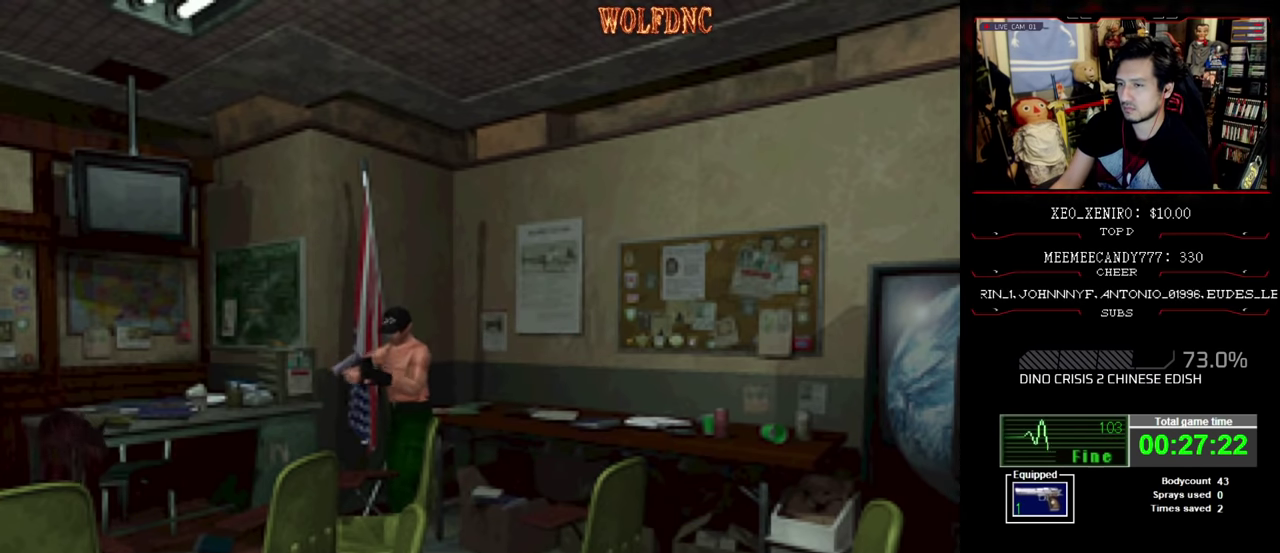
{"buttons": ["SQUARE", "DPAD_UP", "DPAD_RIGHT"], "events": [[317, "SQUARE", "down"], [367, "DPAD_UP", "down"]]}
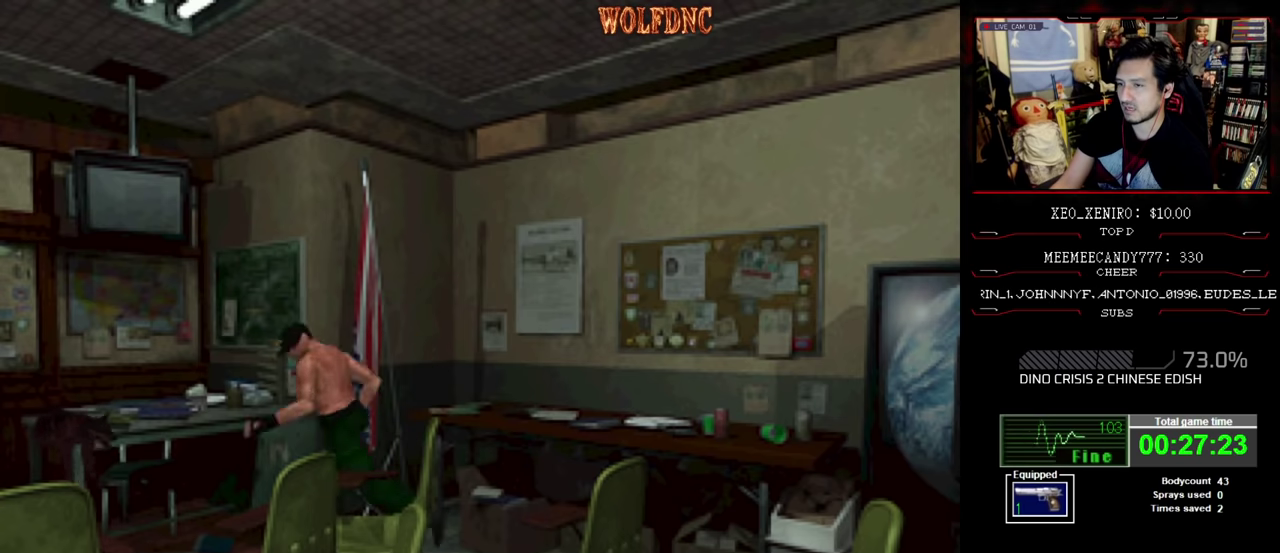
{"buttons": ["SQUARE", "DPAD_UP", "DPAD_RIGHT"], "events": []}
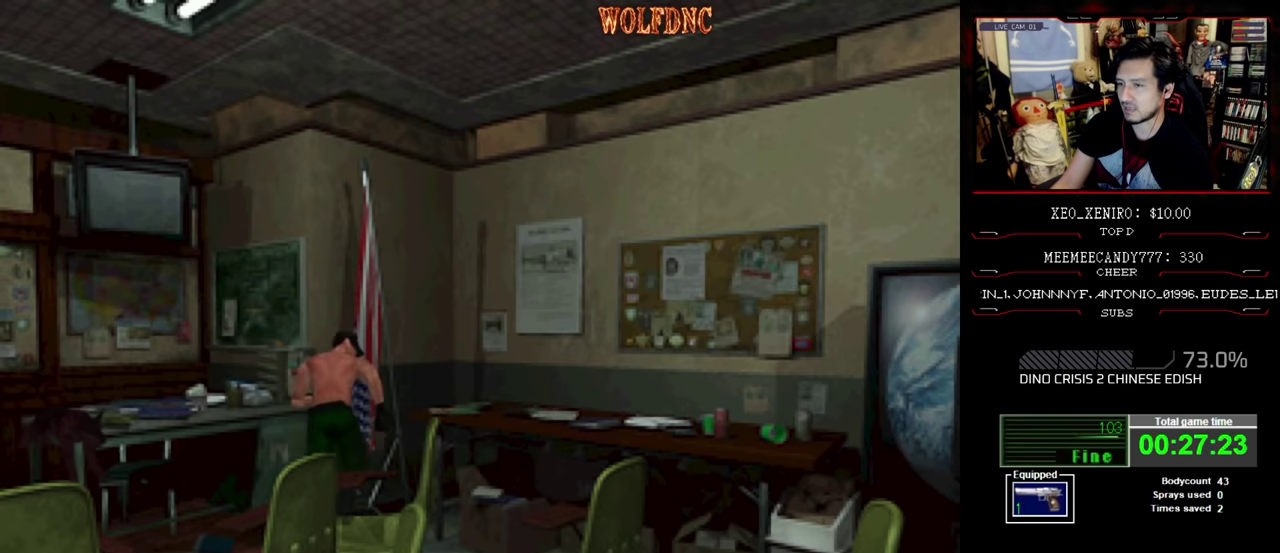
{"buttons": ["SQUARE", "DPAD_UP", "DPAD_LEFT"], "events": [[50, "DPAD_LEFT", "down"], [50, "DPAD_RIGHT", "up"]]}
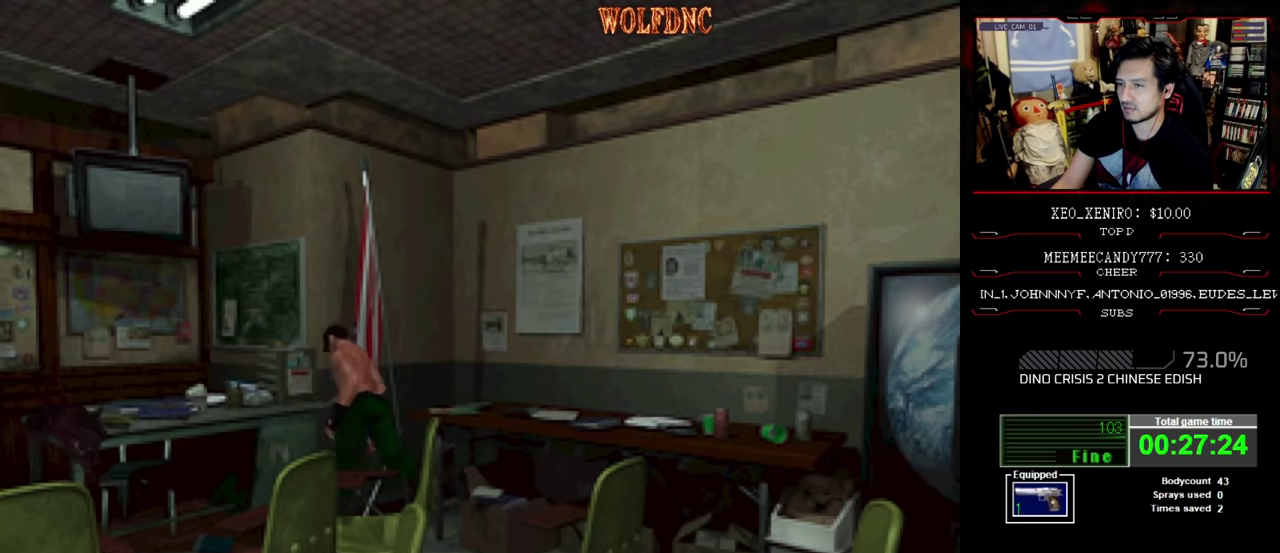
{"buttons": ["SQUARE", "DPAD_UP"], "events": [[467, "DPAD_LEFT", "up"]]}
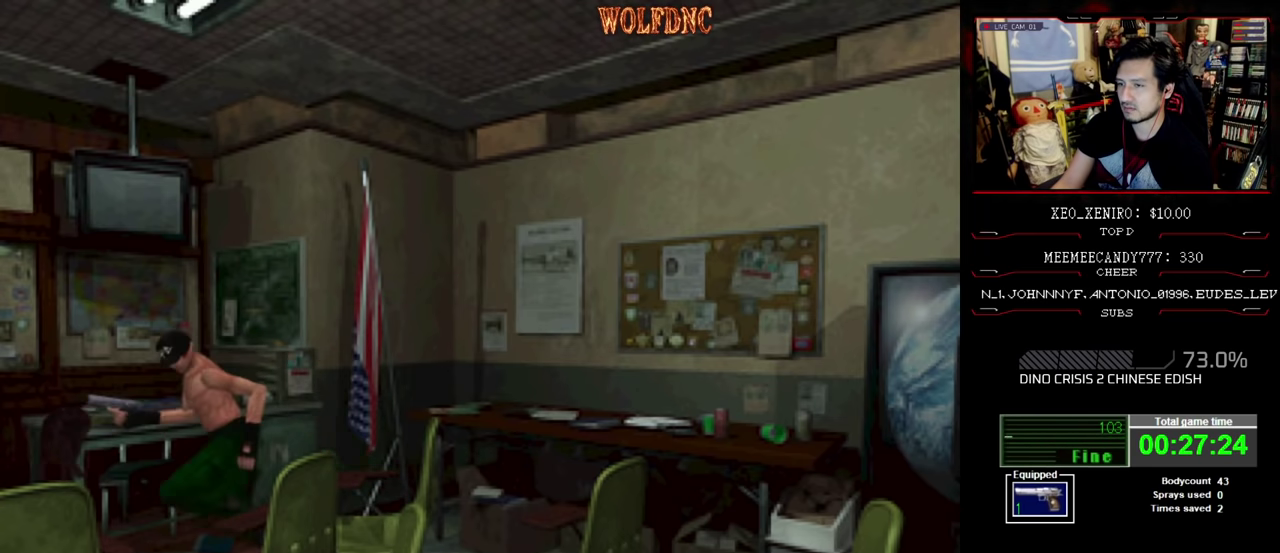
{"buttons": ["SQUARE", "DPAD_UP", "DPAD_RIGHT"], "events": [[200, "DPAD_RIGHT", "down"]]}
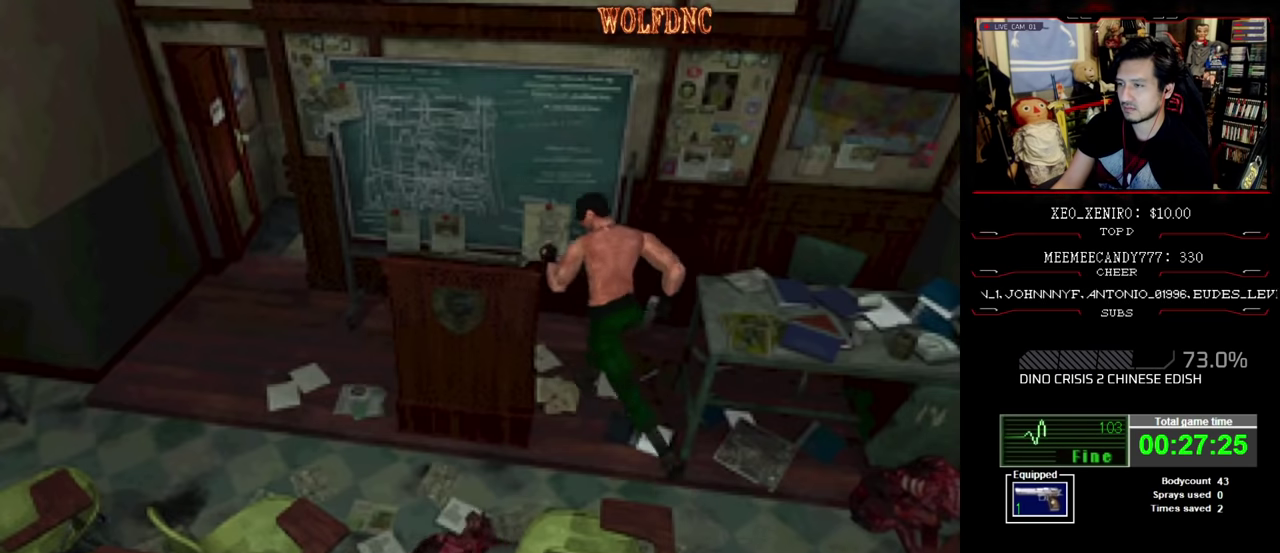
{"buttons": ["SQUARE", "DPAD_UP", "DPAD_LEFT"], "events": [[167, "DPAD_RIGHT", "up"], [217, "DPAD_LEFT", "down"]]}
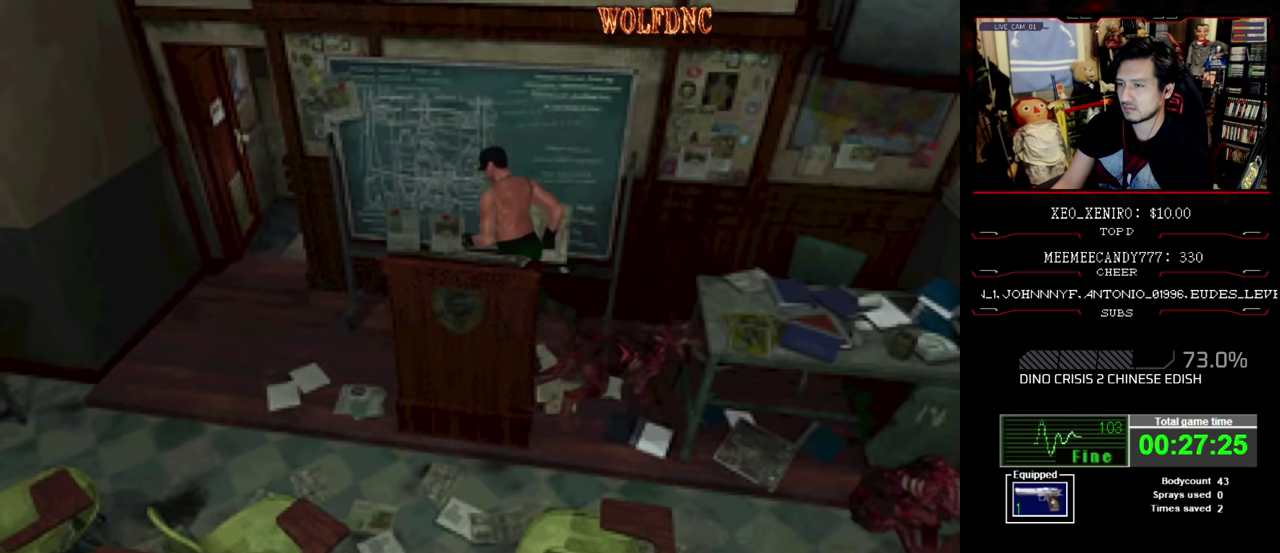
{"buttons": ["DPAD_RIGHT"], "events": [[50, "DPAD_UP", "up"], [50, "SQUARE", "up"], [234, "DPAD_LEFT", "up"], [284, "DPAD_RIGHT", "down"]]}
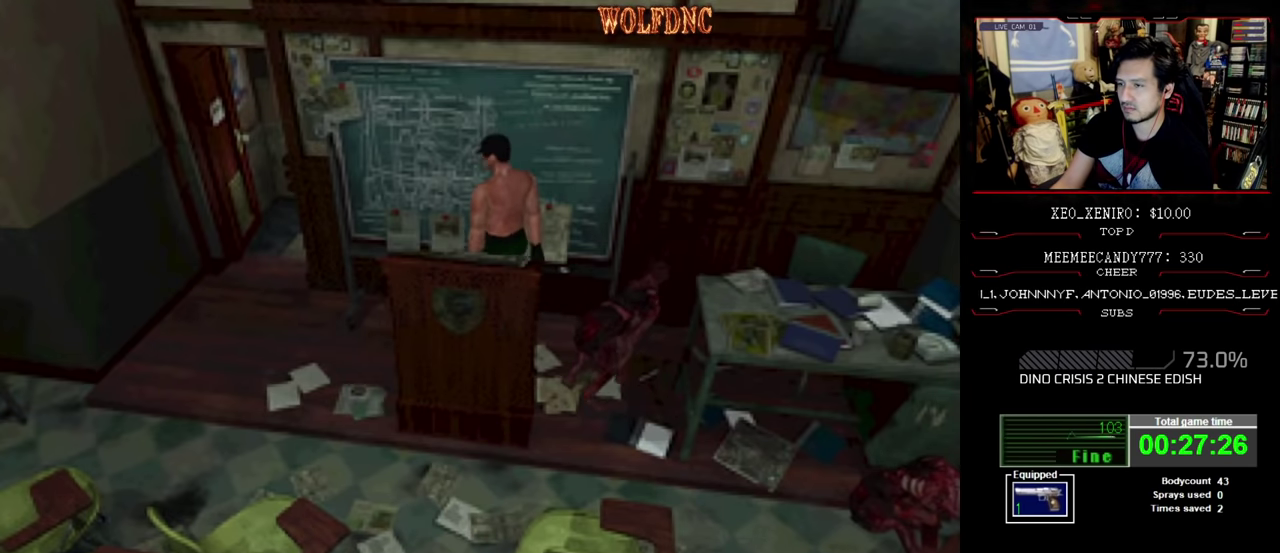
{"buttons": ["R1", "DPAD_DOWN", "DPAD_RIGHT"], "events": [[100, "R1", "down"], [300, "DPAD_DOWN", "down"]]}
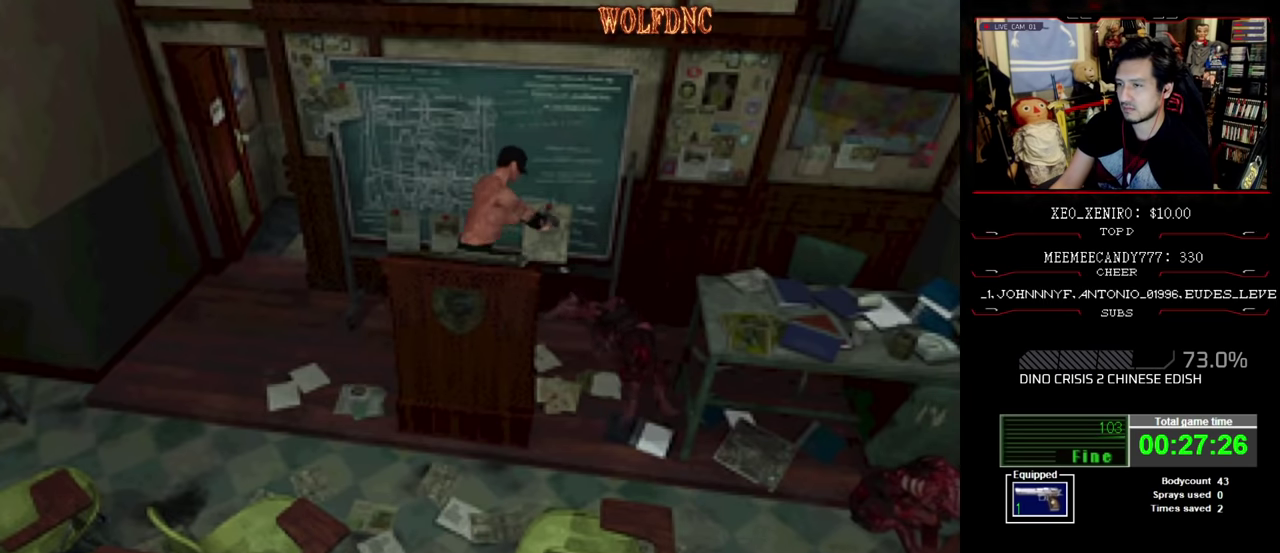
{"buttons": ["CROSS", "R1", "DPAD_DOWN", "DPAD_RIGHT"], "events": [[167, "CROSS", "down"]]}
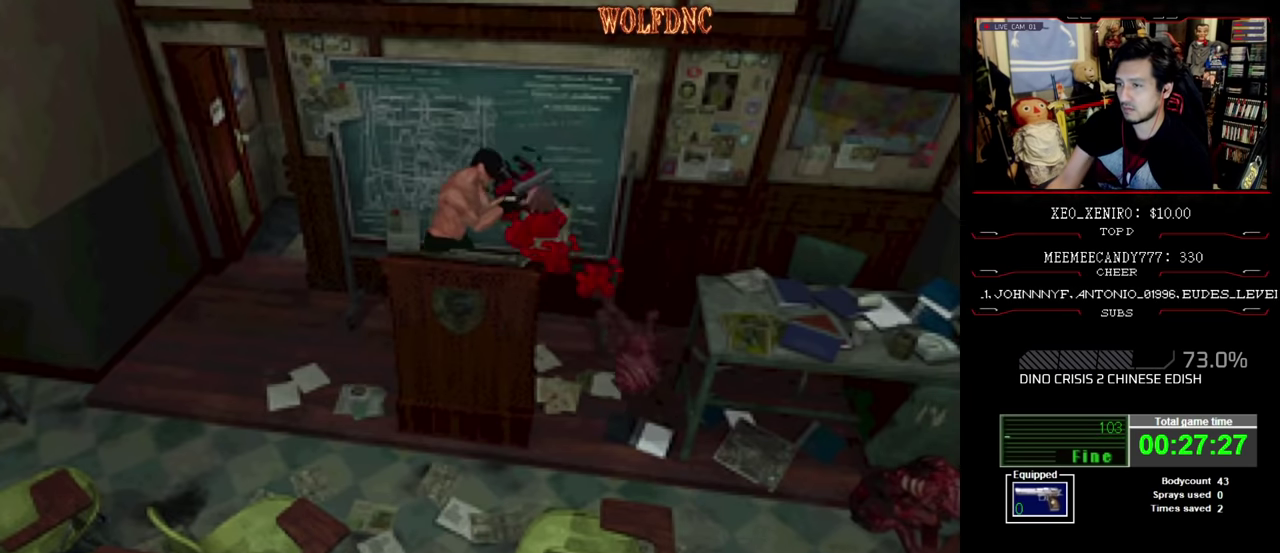
{"buttons": ["R1"], "events": [[50, "DPAD_RIGHT", "up"], [134, "DPAD_DOWN", "up"], [184, "CROSS", "up"], [234, "CROSS", "down"], [317, "CROSS", "up"], [367, "CROSS", "down"], [467, "CROSS", "up"]]}
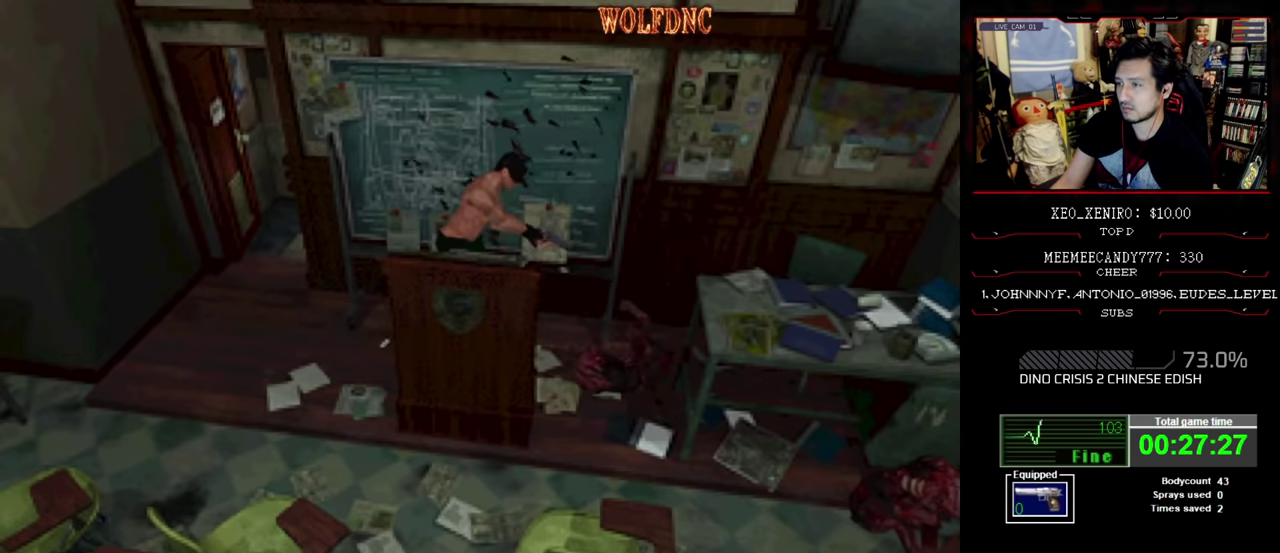
{"buttons": ["R1"], "events": [[17, "CROSS", "down"], [100, "CROSS", "up"], [150, "CROSS", "down"], [250, "CROSS", "up"], [384, "CROSS", "down"], [484, "CROSS", "up"]]}
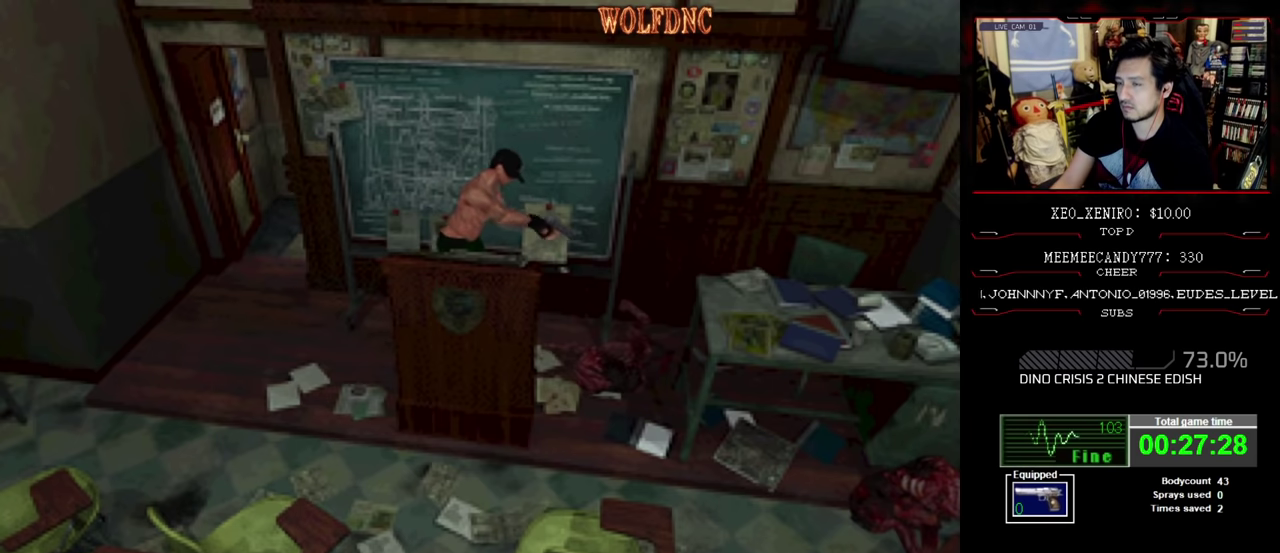
{"buttons": ["R1"], "events": [[34, "CROSS", "down"], [450, "CROSS", "up"]]}
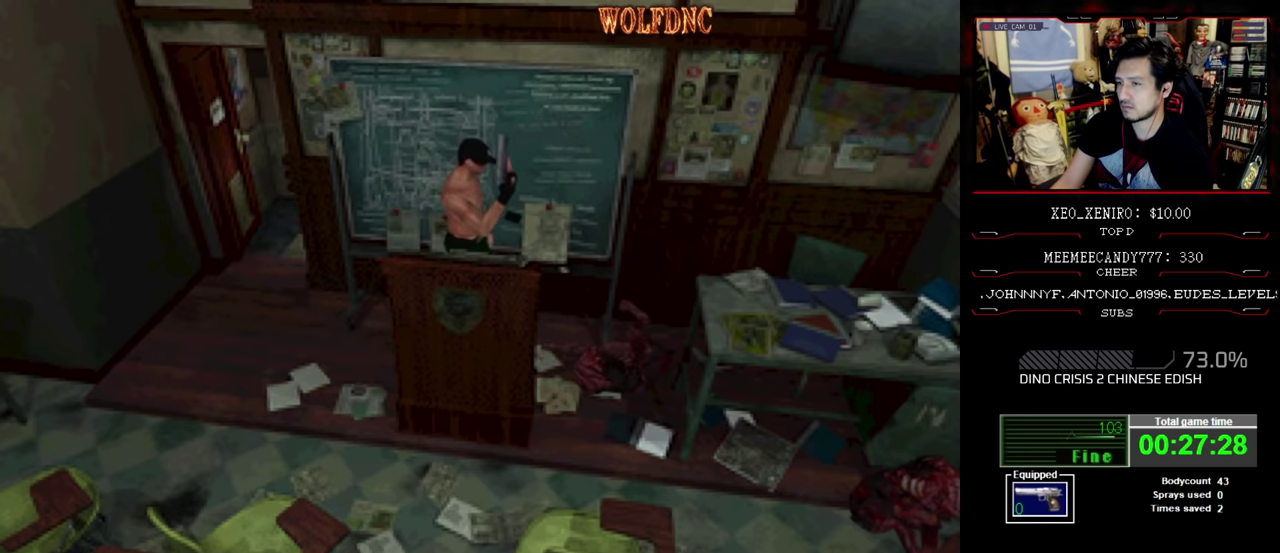
{"buttons": ["DPAD_LEFT"], "events": [[50, "R1", "up"], [367, "DPAD_LEFT", "down"]]}